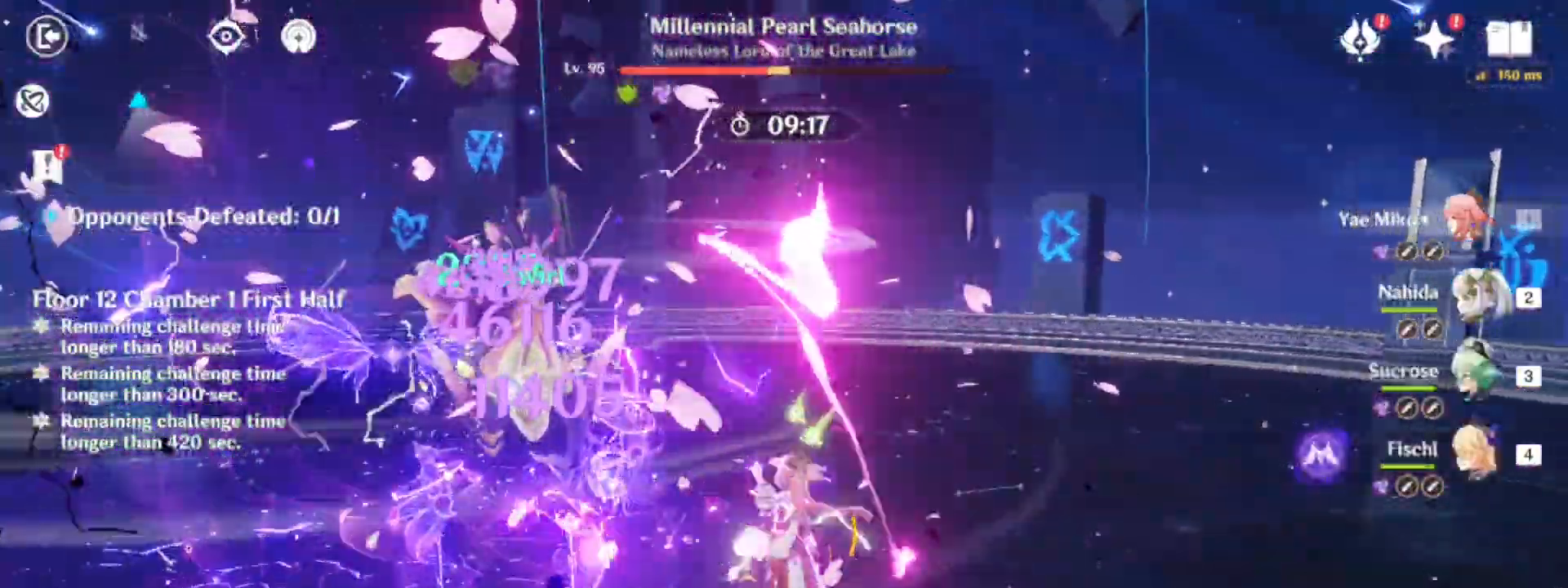
Gameplay with keyboard and mouse; each line is a JSON object with the keys and mouse buttons held at the frame after it. "events" lists presses ("down") and releases ("up") of "1", "2", "3", "4", "5", "a", "alt", "b", "c", "ctrl", "d", "e", "f", "g", "q", "r", "s", "shift", "space", "t", "tab", "tilde", "v", "w", "x", "z", "mouse_left", "mouse_wheel", "mouse_right", "mouse_mb4" and "mouse_mb5" between this image and that frame as [ms after this image, input, new state], when the widget could be followed in between. "mouse_left", "mouse_wheel", "mouse_right", "mouse_mb4", "mouse_mb5" = the "left", "wheel", "right", "mb4", "mb5" buttons of the "mouse" list. No other keys are recorded. "wheel" means that the mouse wheel is clicked or scrolled. Mouse movement is not recorded.
{"keys": ["2", "w"], "mouse": ["left"], "events": [[100, "mouse_left", "up"], [133, "mouse_left", "down"], [233, "mouse_left", "up"], [333, "mouse_left", "down"], [417, "2", "down"], [417, "mouse_left", "up"], [467, "mouse_left", "down"]]}
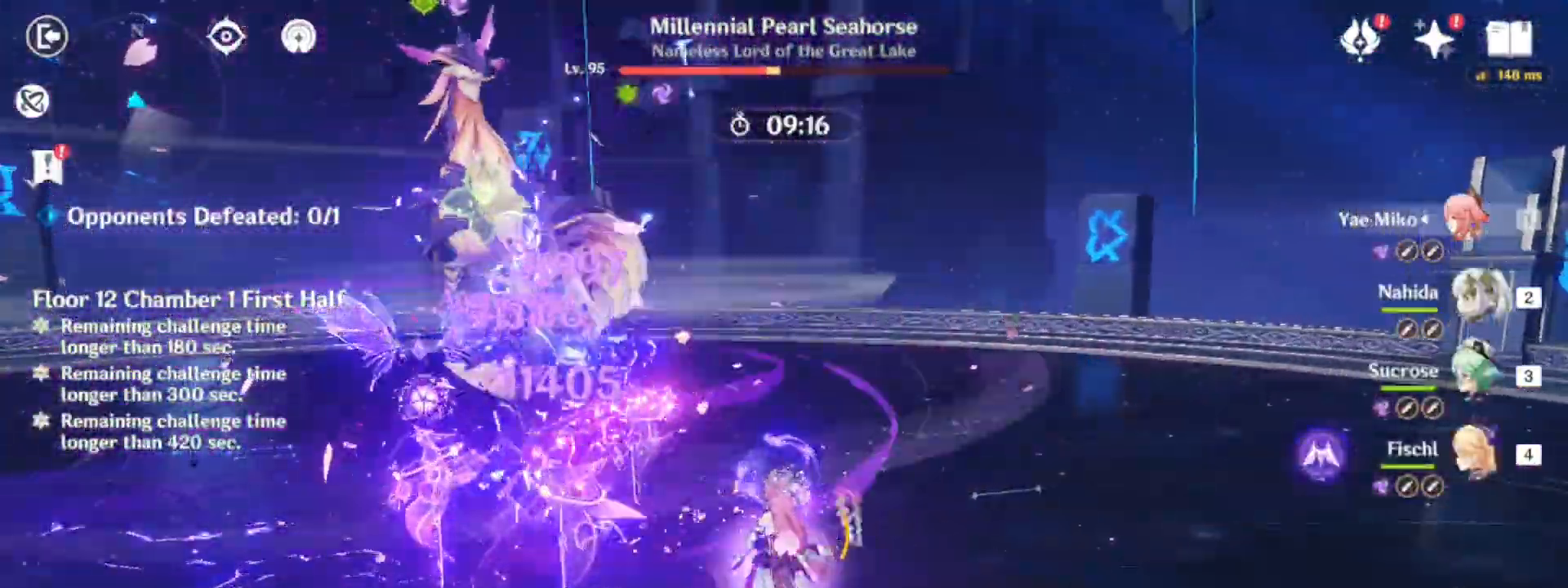
{"keys": ["d", "w"], "mouse": [], "events": [[17, "2", "up"], [67, "mouse_left", "up"], [150, "d", "down"], [150, "mouse_left", "down"], [250, "mouse_left", "up"]]}
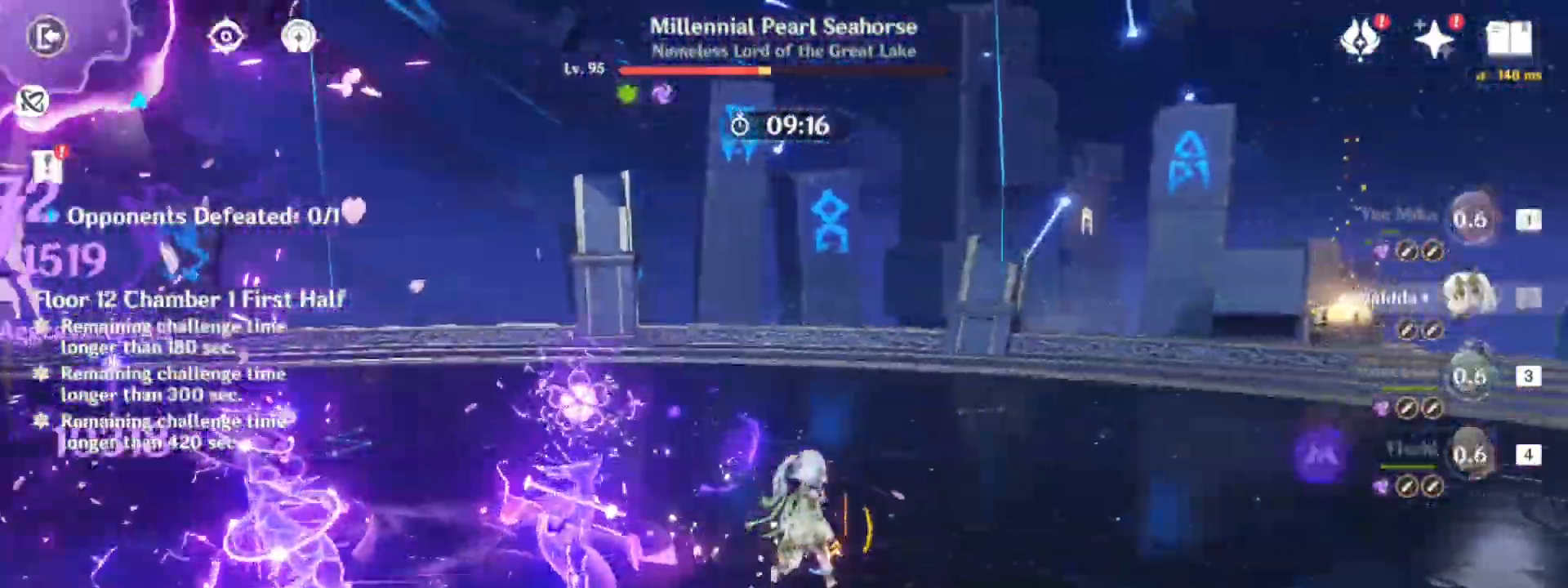
{"keys": ["a", "w"], "mouse": ["right"]}
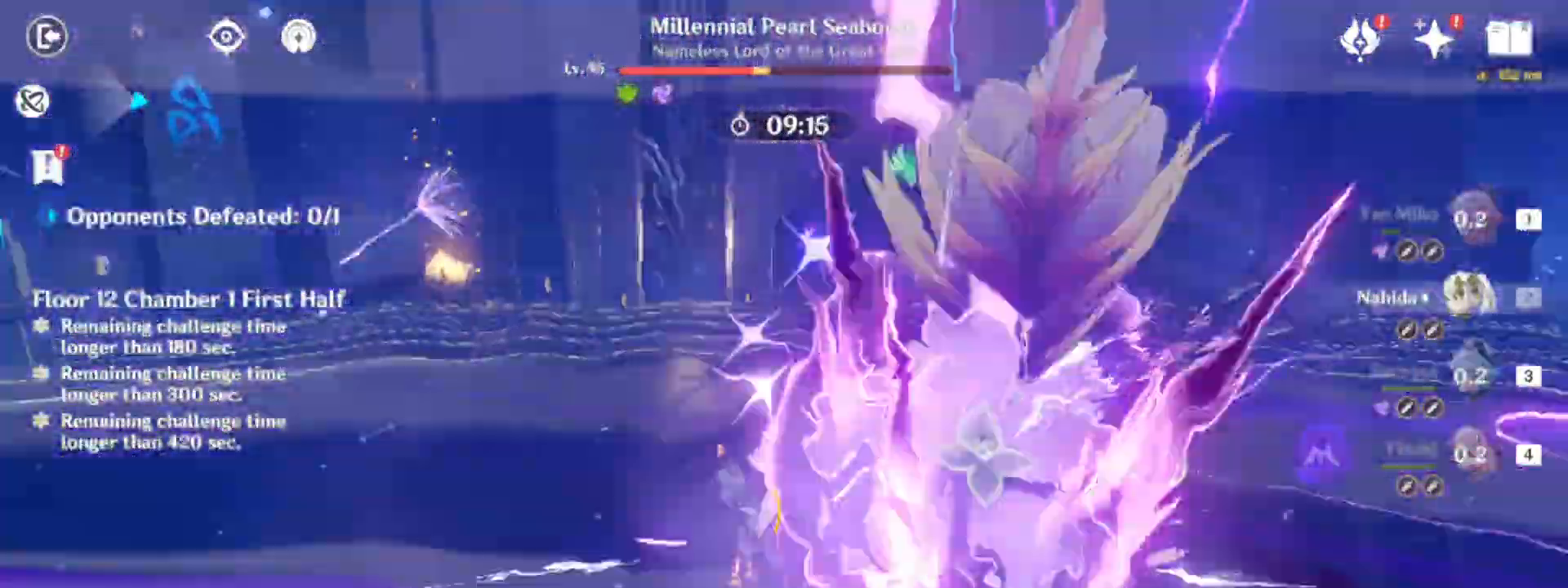
{"keys": ["w"], "mouse": [], "events": [[83, "a", "up"], [367, "mouse_right", "up"]]}
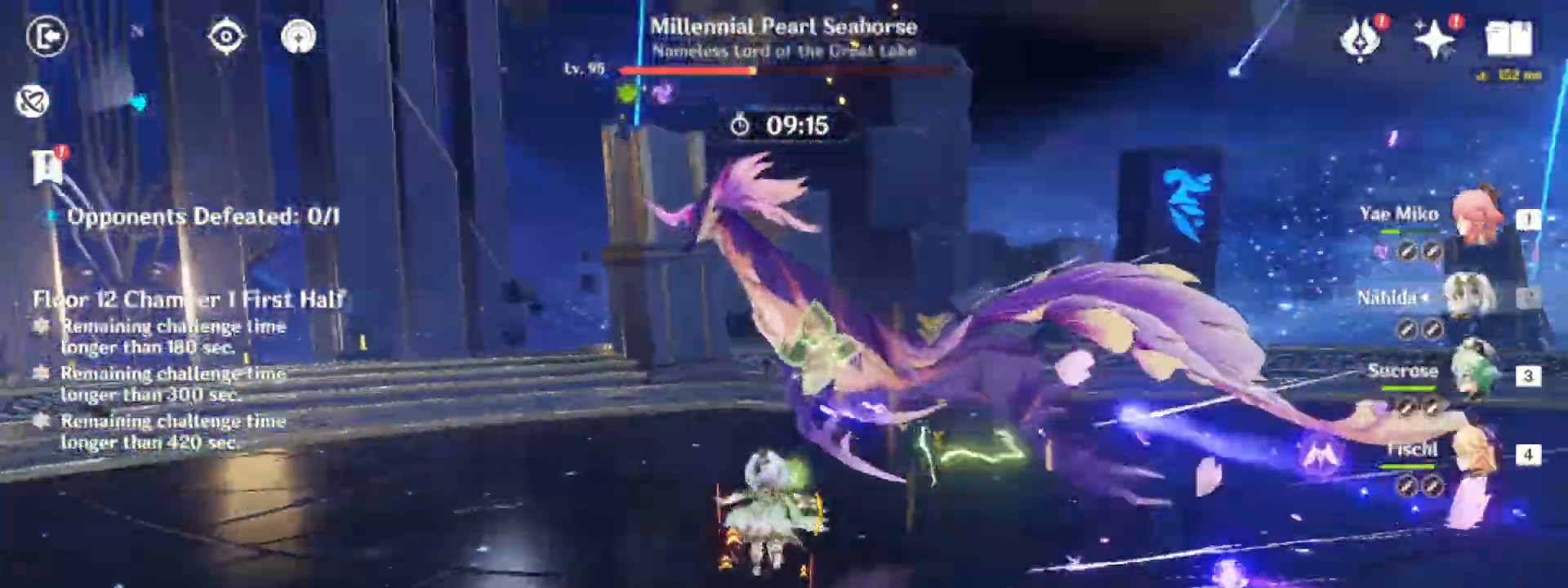
{"keys": ["w"], "mouse": [], "events": [[67, "e", "down"], [117, "e", "up"], [200, "e", "down"], [200, "mouse_left", "down"], [300, "mouse_left", "up"], [350, "e", "up"], [350, "mouse_left", "down"], [433, "mouse_left", "up"]]}
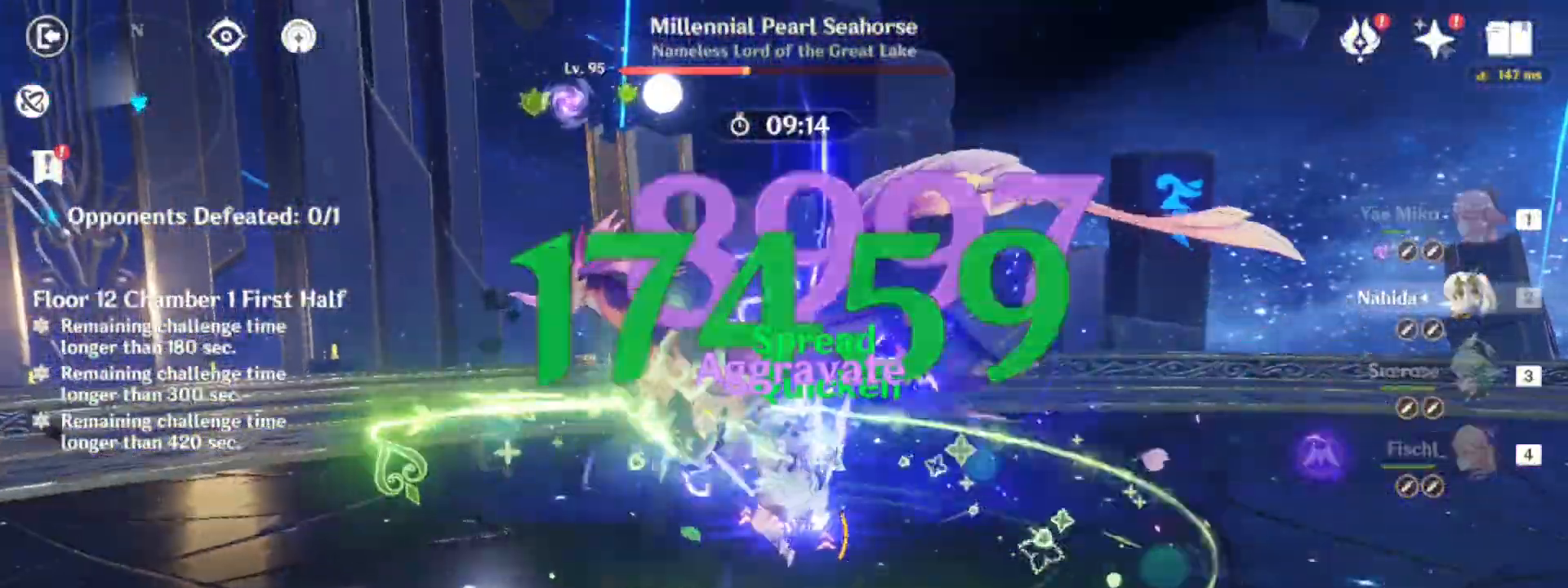
{"keys": ["4", "w"], "mouse": [], "events": [[33, "mouse_left", "down"], [117, "mouse_left", "up"], [217, "mouse_left", "down"], [317, "mouse_left", "up"], [400, "mouse_left", "down"], [450, "4", "down"], [450, "mouse_left", "up"]]}
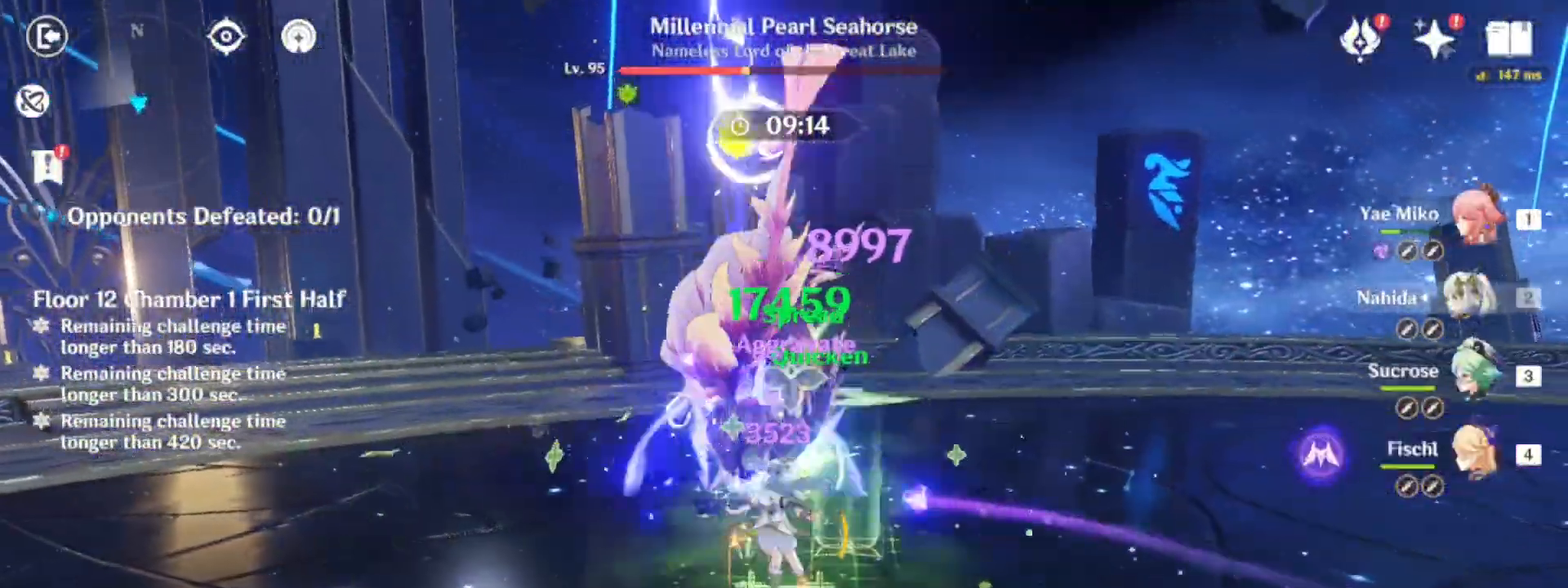
{"keys": ["w"], "mouse": [], "events": [[50, "mouse_left", "down"], [100, "4", "up"], [133, "mouse_left", "up"], [233, "q", "down"], [283, "q", "up"], [367, "q", "down"], [417, "q", "up"]]}
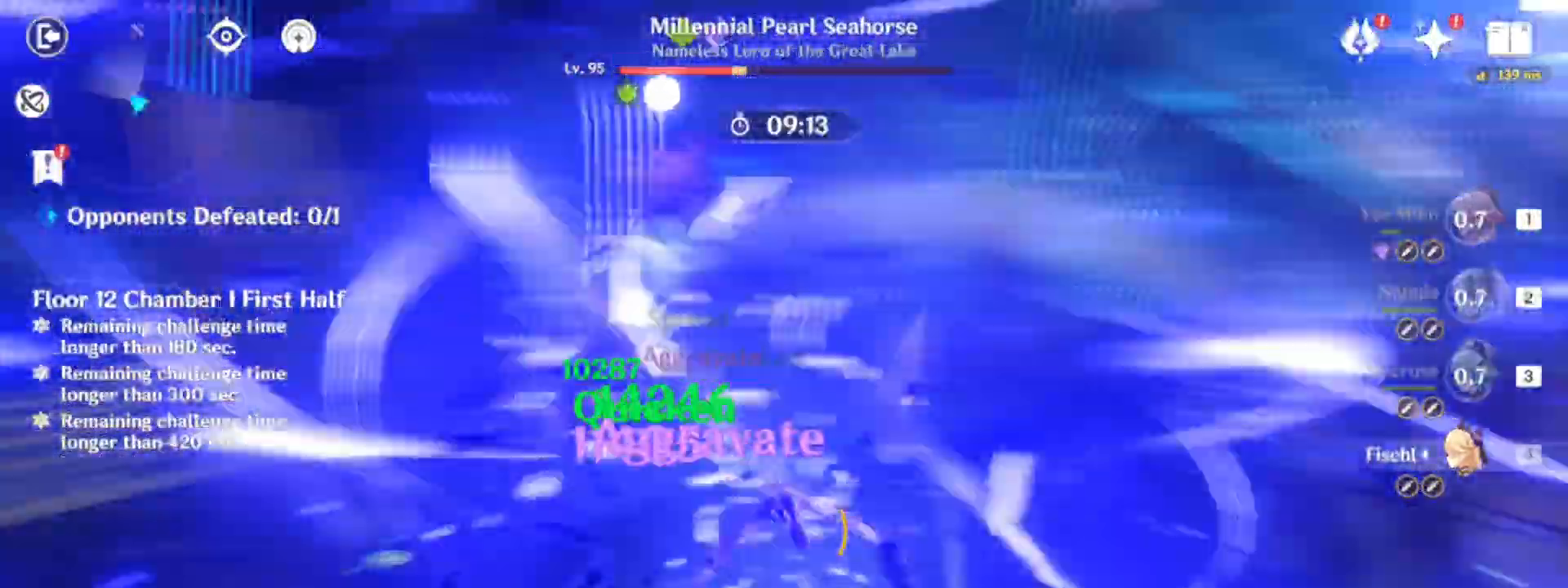
{"keys": ["w"], "mouse": [], "events": [[17, "q", "down"], [100, "q", "up"]]}
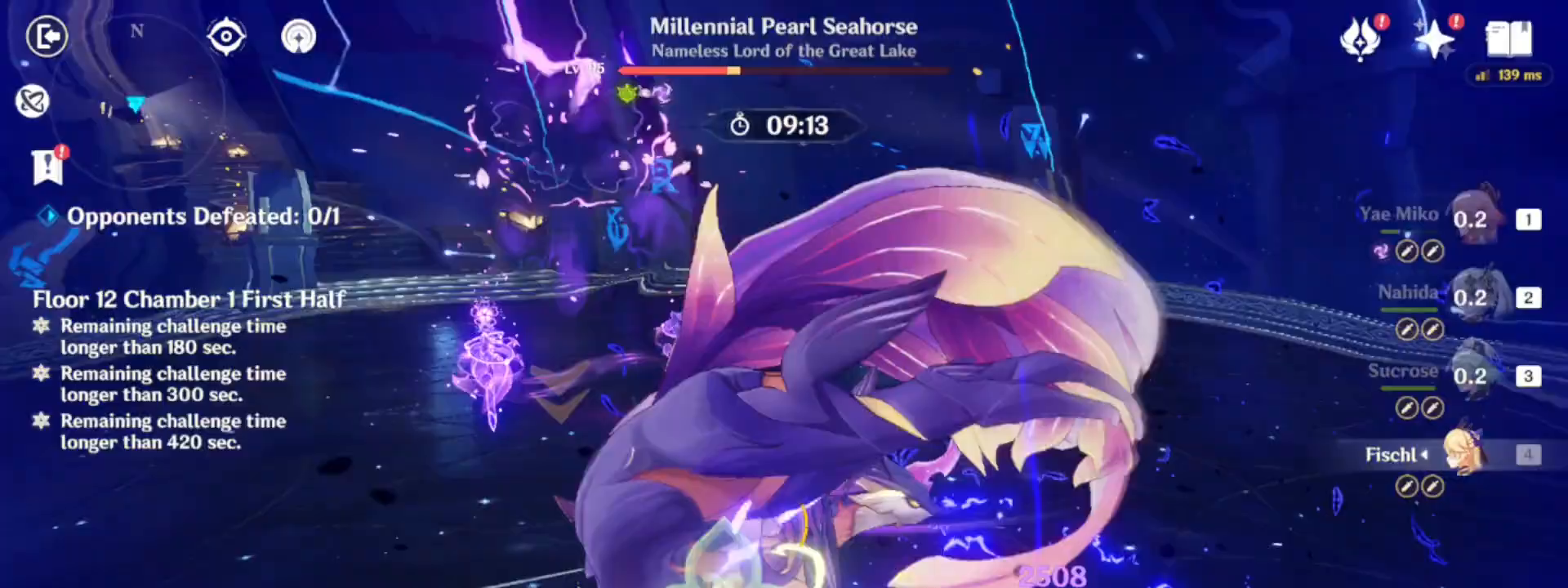
{"keys": ["a", "w"], "mouse": [], "events": [[267, "3", "down"], [400, "a", "down"], [450, "3", "up"]]}
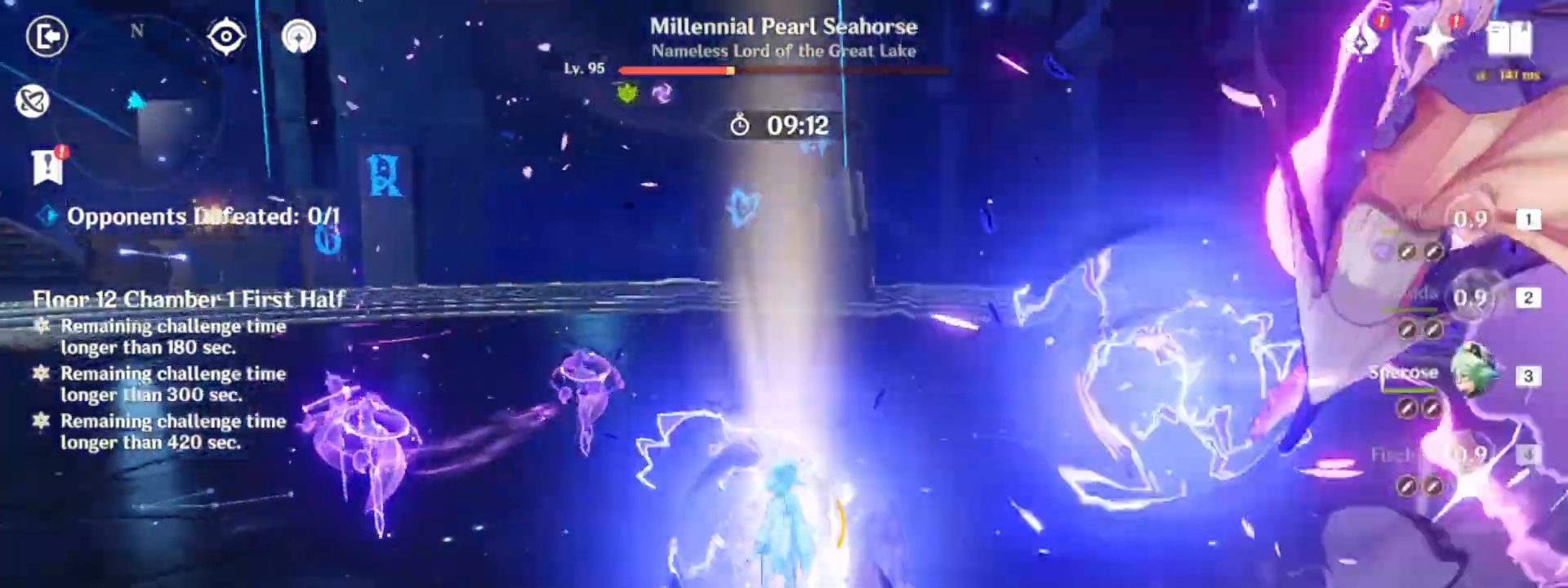
{"keys": ["d", "shift"], "mouse": [], "events": [[83, "e", "down"], [183, "a", "up"], [183, "e", "up"], [233, "e", "down"], [383, "e", "up"], [383, "w", "up"], [467, "d", "down"], [467, "shift", "down"]]}
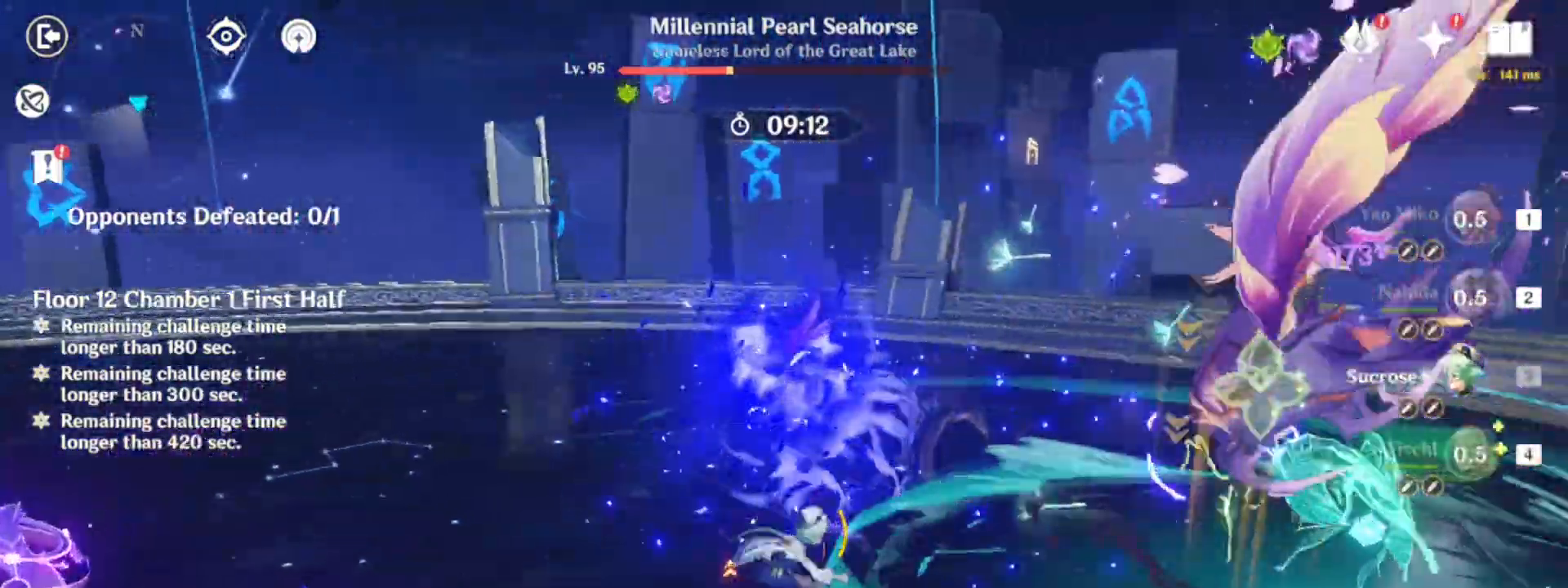
{"keys": ["w"], "mouse": [], "events": [[200, "a", "down"], [200, "mouse_left", "down"], [200, "shift", "up"], [200, "w", "down"], [300, "d", "up"], [300, "mouse_left", "up"], [350, "a", "up"], [350, "mouse_left", "down"], [433, "mouse_left", "up"]]}
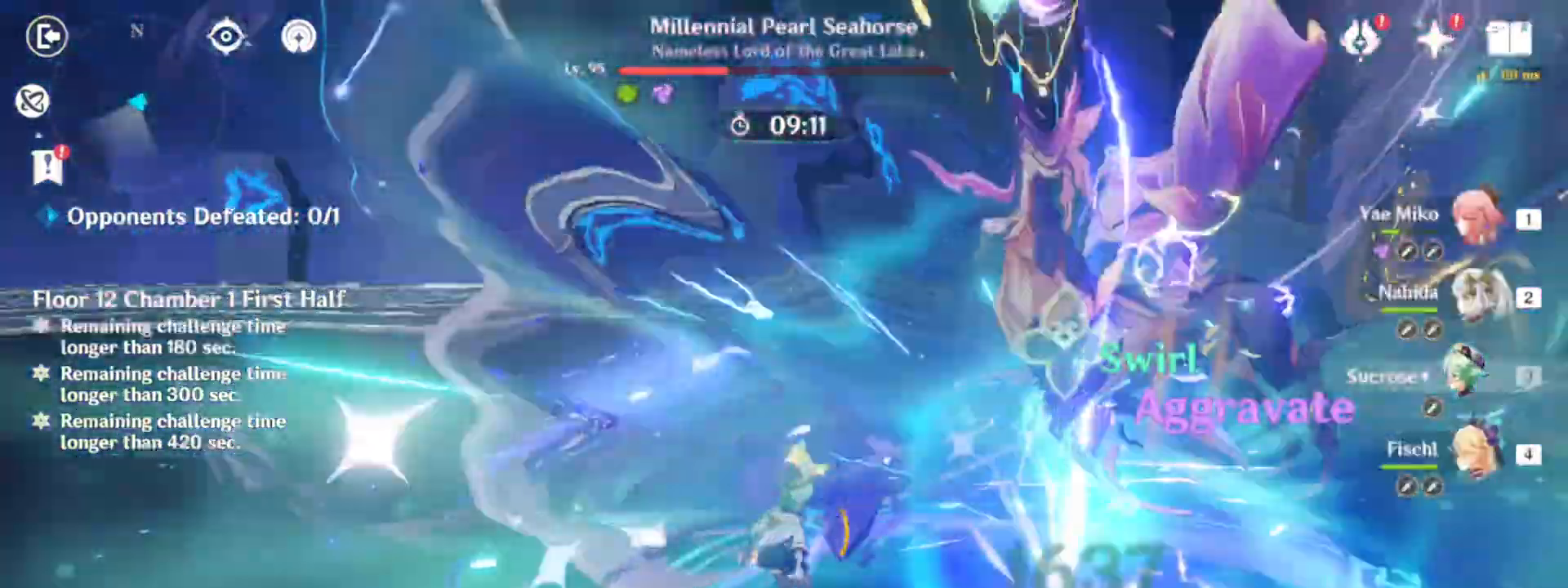
{"keys": ["2", "w"], "mouse": [], "events": [[33, "mouse_left", "down"], [117, "mouse_left", "up"], [217, "mouse_left", "down"], [317, "mouse_left", "up"], [367, "mouse_left", "down"], [400, "2", "down"], [500, "mouse_left", "up"]]}
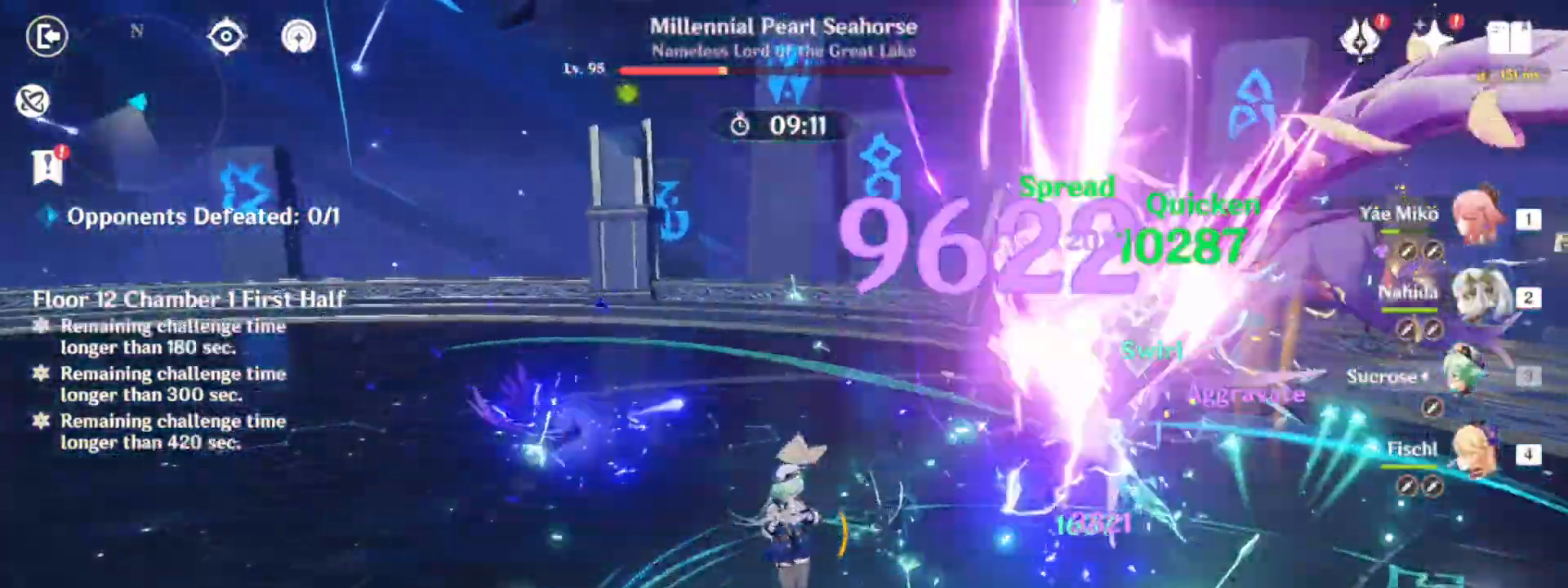
{"keys": [], "mouse": ["left"], "events": [[50, "2", "up"], [50, "mouse_left", "down"], [133, "d", "down"], [183, "mouse_left", "up"], [233, "mouse_left", "down"], [283, "d", "up"], [283, "w", "up"], [333, "mouse_left", "up"], [417, "mouse_left", "down"]]}
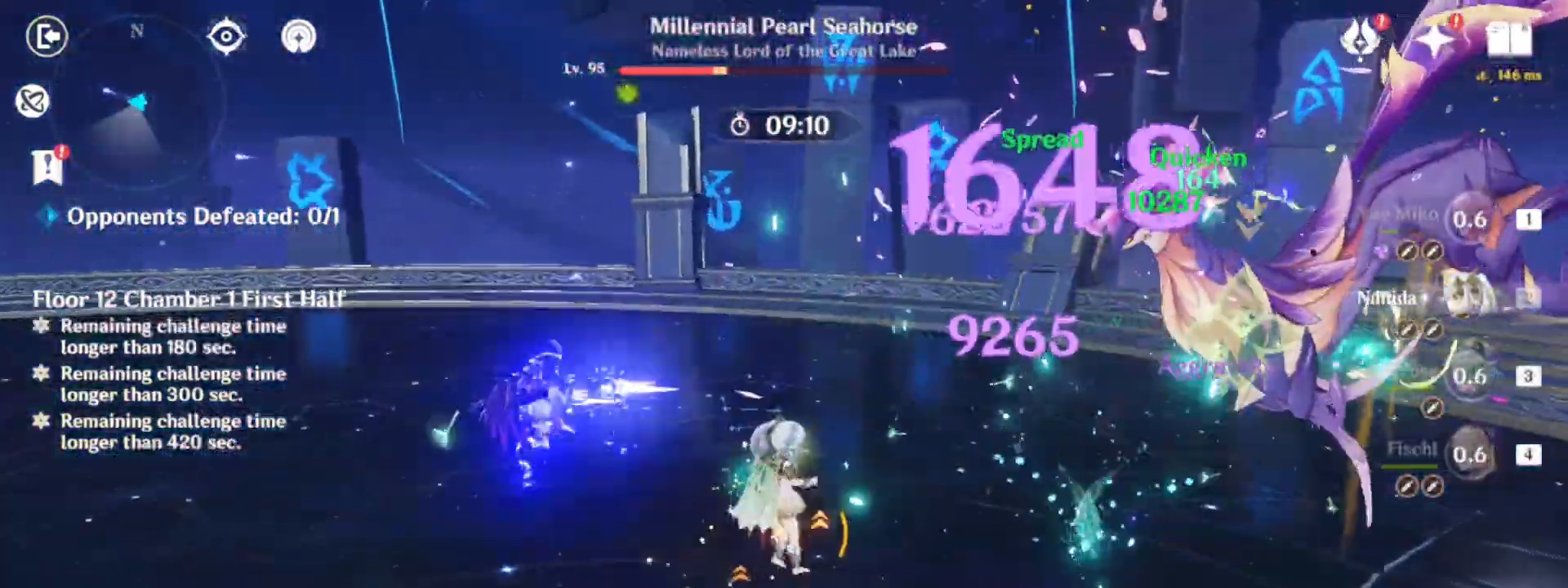
{"keys": [], "mouse": ["left"], "events": [[17, "mouse_left", "up"], [100, "mouse_left", "down"], [200, "mouse_left", "up"], [300, "mouse_left", "down"], [433, "mouse_left", "up"], [483, "mouse_left", "down"]]}
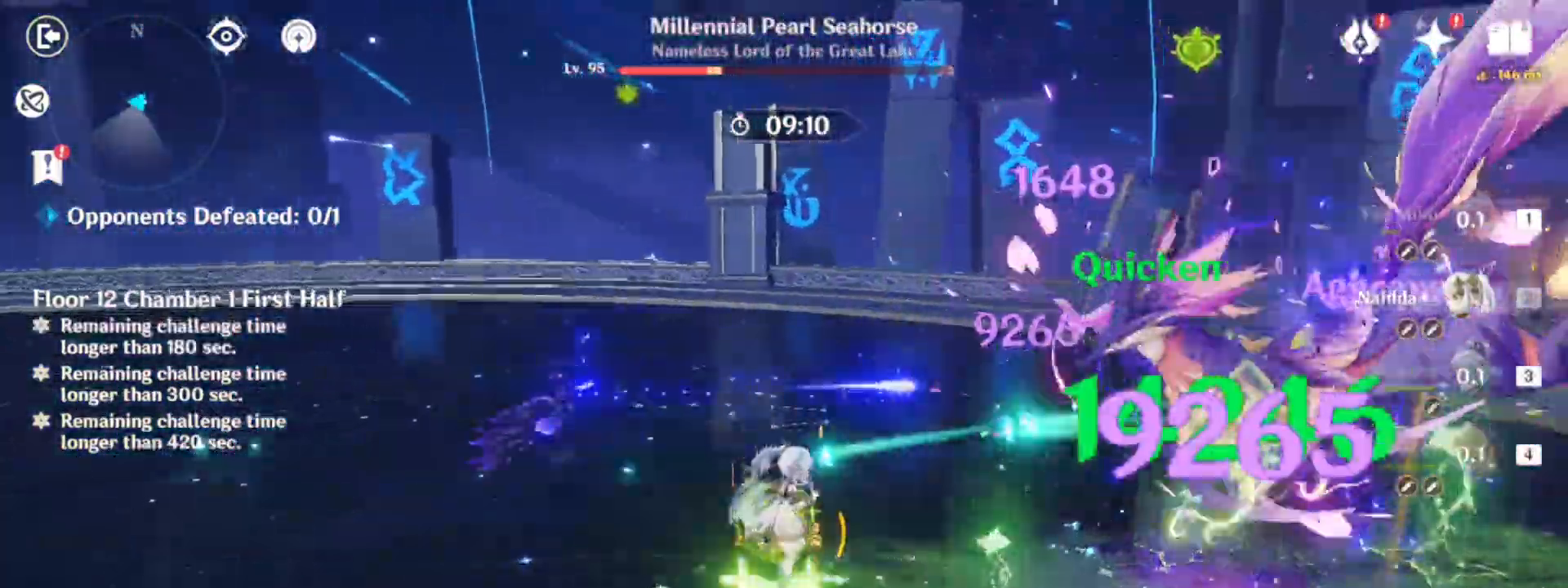
{"keys": ["w"], "mouse": [], "events": [[83, "w", "down"], [117, "mouse_left", "up"], [167, "mouse_left", "down"], [317, "mouse_left", "up"], [367, "mouse_left", "down"], [450, "mouse_left", "up"]]}
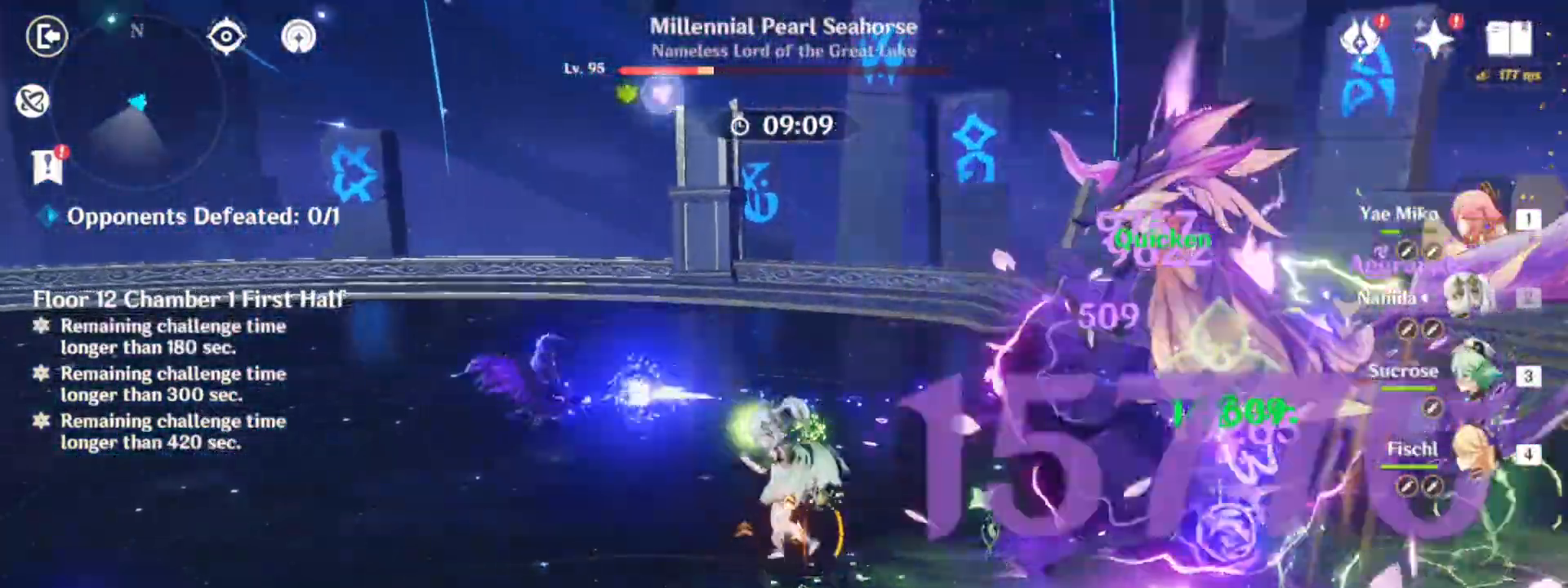
{"keys": ["e", "w"], "mouse": ["left"], "events": [[50, "mouse_left", "down"], [133, "mouse_left", "up"], [183, "mouse_left", "down"], [233, "e", "down"], [333, "e", "up"], [333, "mouse_left", "up"], [417, "e", "down"], [467, "mouse_left", "down"]]}
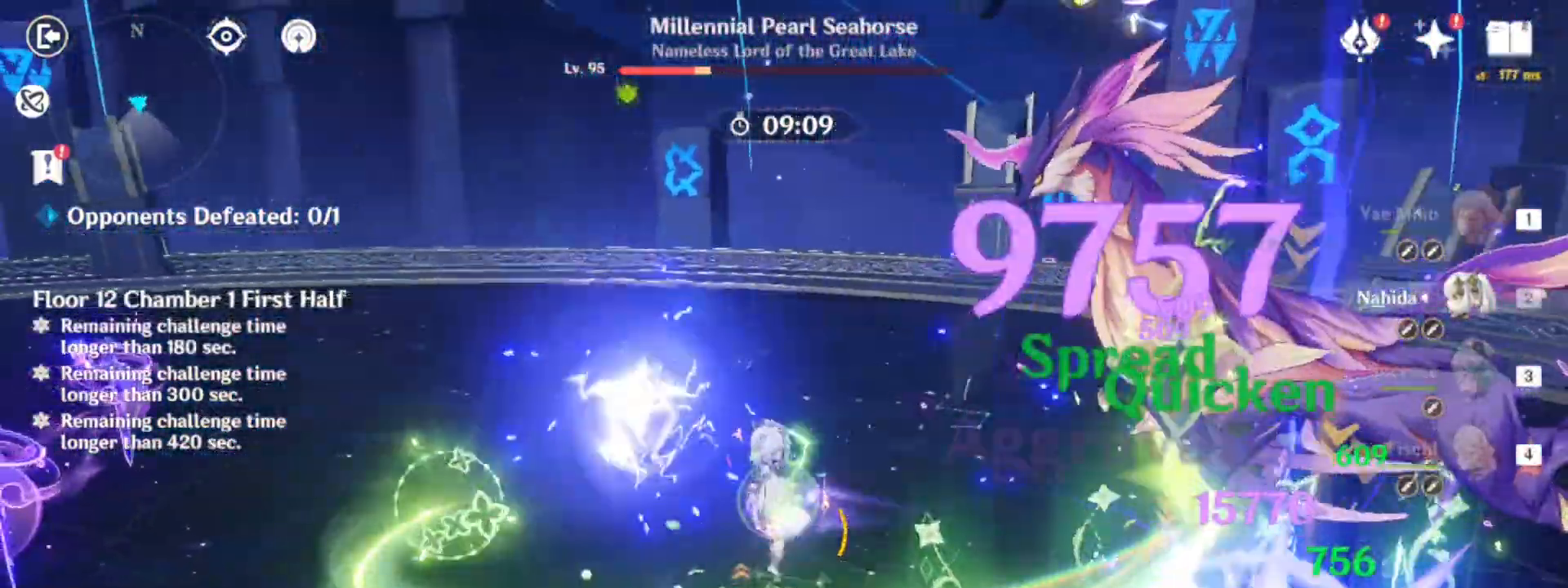
{"keys": [], "mouse": [], "events": [[17, "e", "up"], [67, "mouse_left", "up"], [150, "mouse_left", "down"], [250, "mouse_left", "up"], [250, "w", "up"], [333, "mouse_left", "down"], [433, "mouse_left", "up"]]}
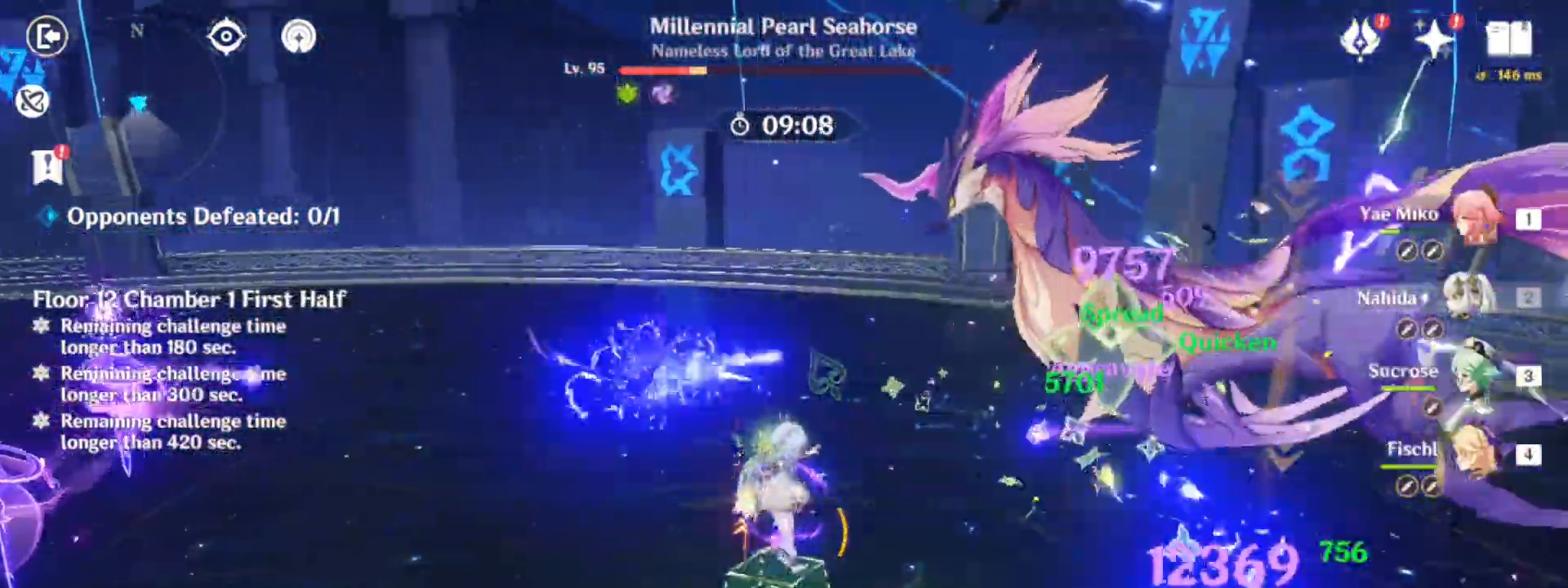
{"keys": [], "mouse": [], "events": [[33, "mouse_left", "down"], [133, "mouse_left", "up"], [217, "mouse_left", "down"], [317, "mouse_left", "up"], [400, "mouse_left", "down"], [500, "mouse_left", "up"]]}
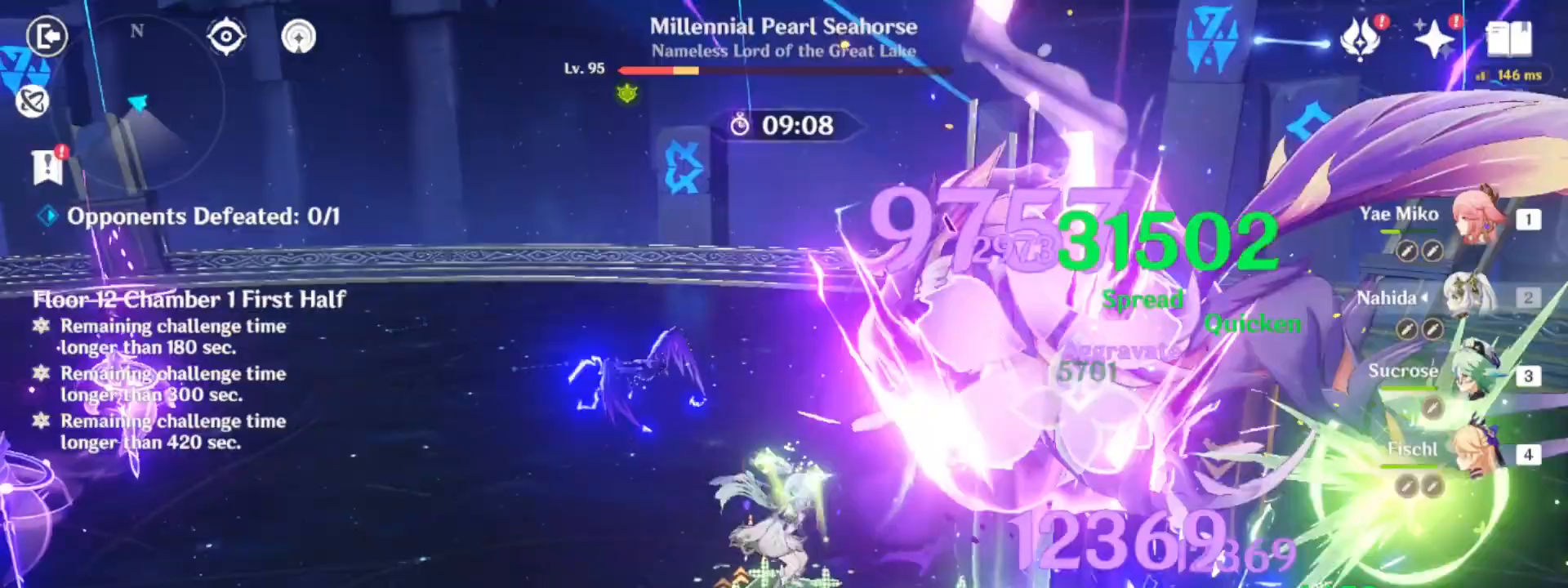
{"keys": ["w"], "mouse": ["left"], "events": [[100, "mouse_left", "down"], [183, "mouse_left", "up"], [283, "mouse_left", "down"], [333, "w", "down"], [383, "mouse_left", "up"], [467, "mouse_left", "down"]]}
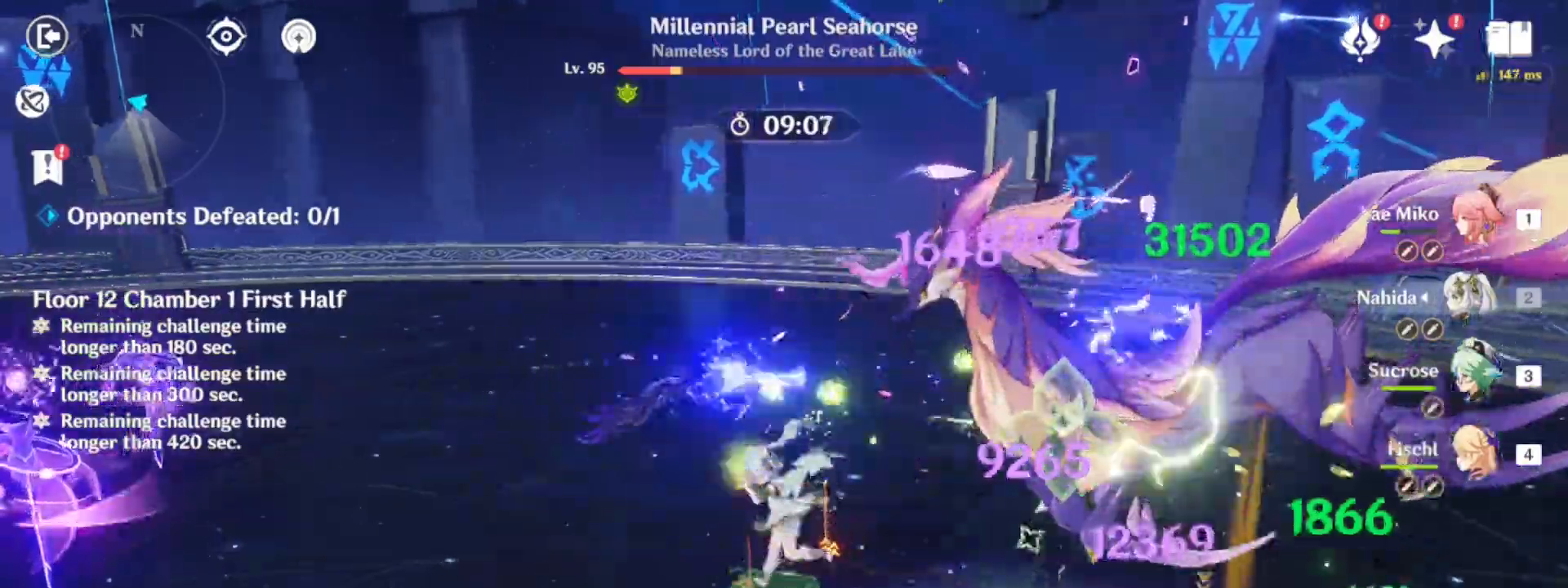
{"keys": ["w"], "mouse": [], "events": [[67, "mouse_left", "up"], [150, "mouse_left", "down"], [250, "mouse_left", "up"], [350, "mouse_left", "down"], [433, "mouse_left", "up"]]}
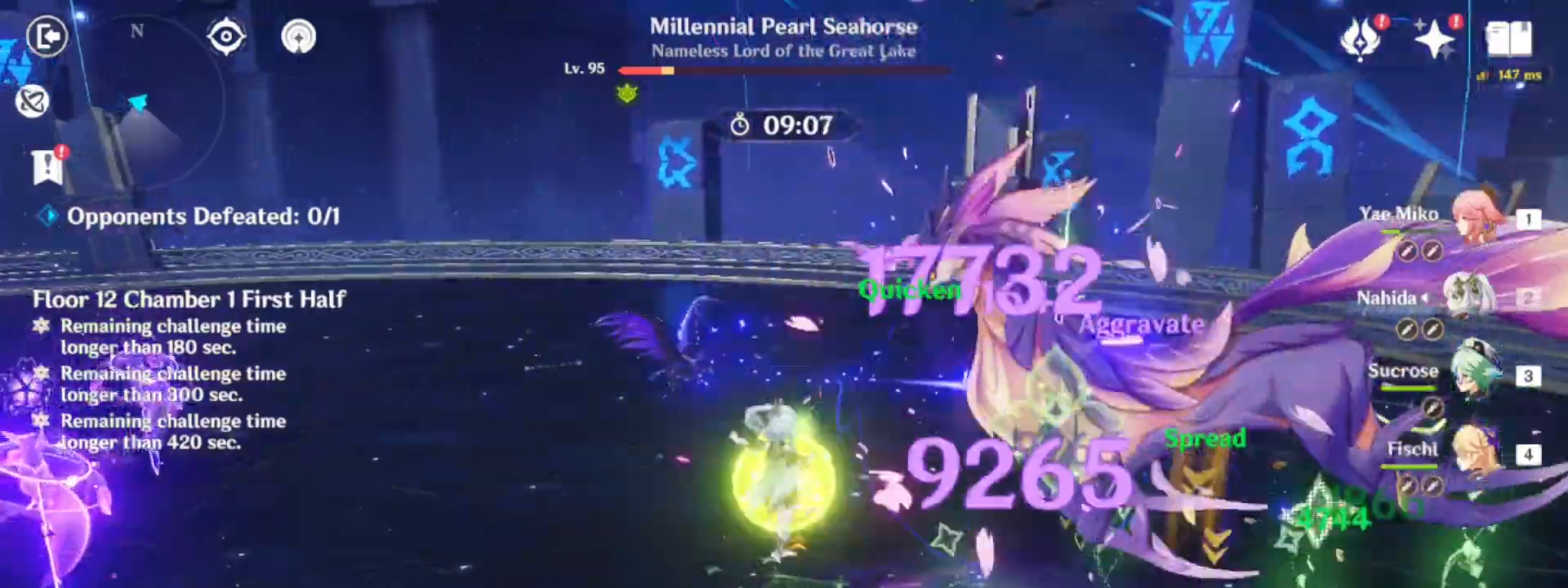
{"keys": ["1", "w"], "mouse": [], "events": [[33, "mouse_left", "down"], [133, "mouse_left", "up"], [217, "mouse_left", "down"], [317, "mouse_left", "up"], [350, "mouse_left", "down"], [400, "1", "down"], [450, "mouse_left", "up"]]}
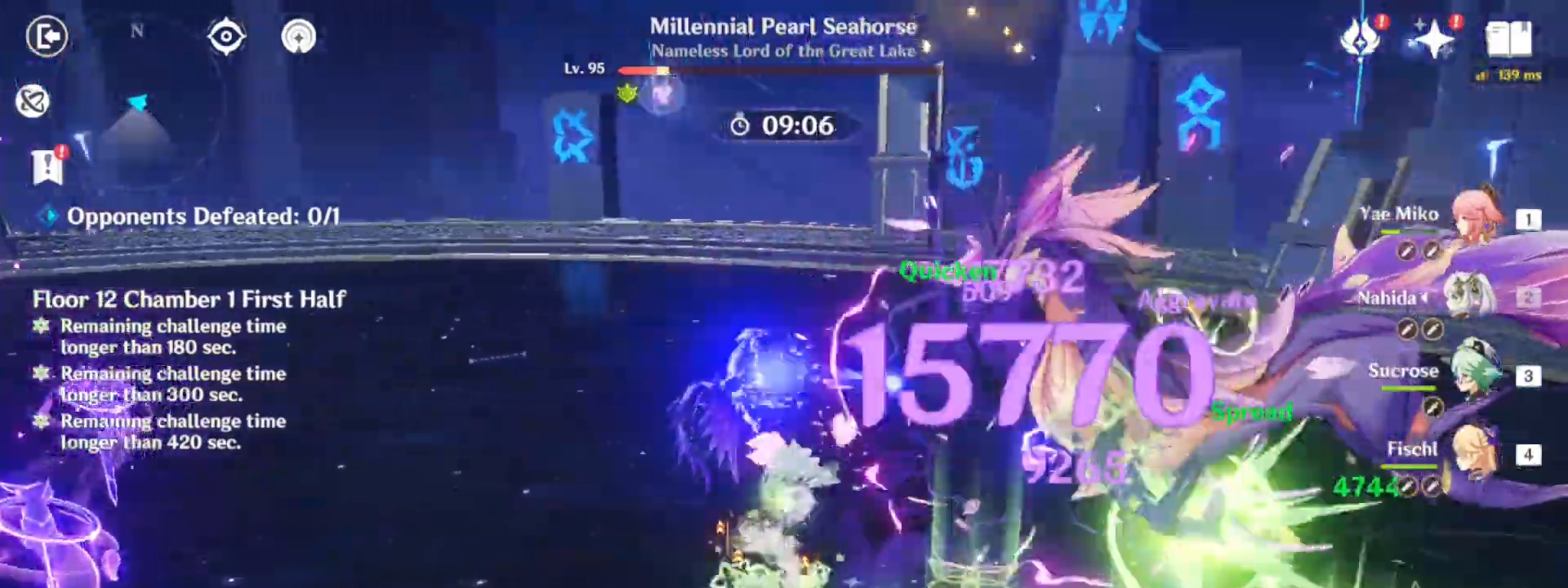
{"keys": ["e", "w"], "mouse": [], "events": [[50, "1", "up"], [50, "mouse_left", "down"], [133, "e", "down"], [133, "mouse_left", "up"], [183, "e", "up"], [333, "e", "down"], [367, "e", "up"], [467, "e", "down"]]}
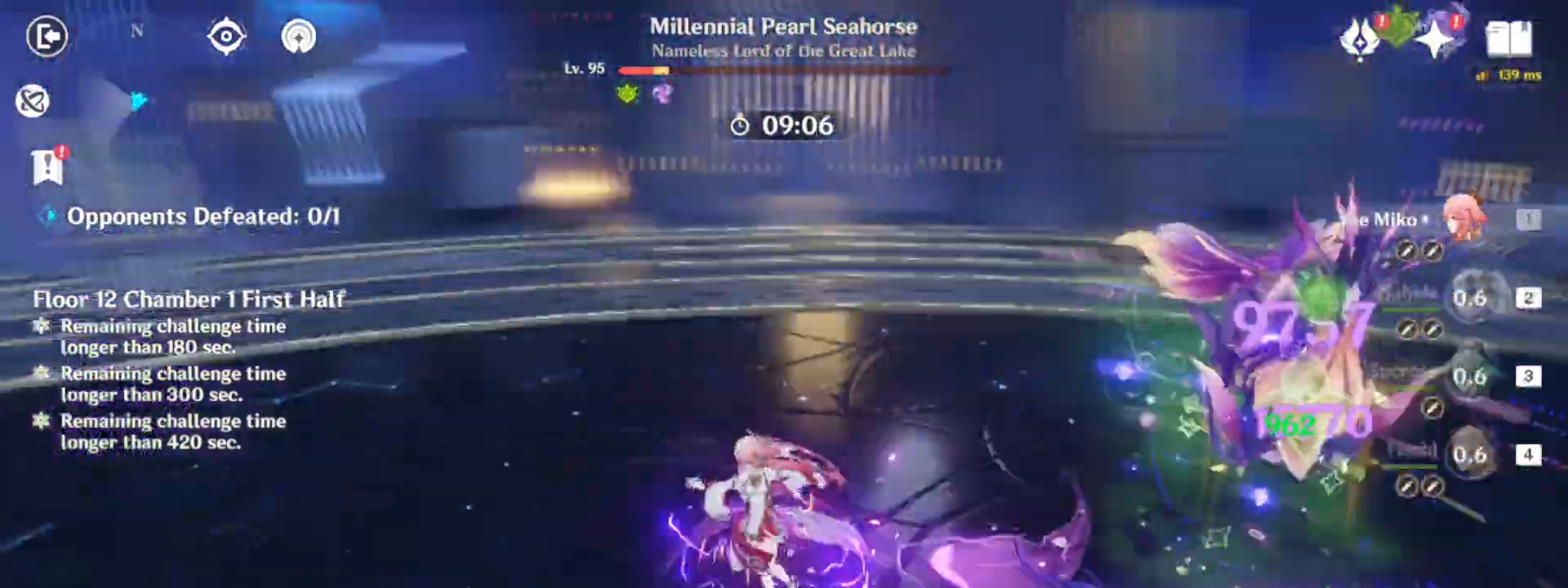
{"keys": ["w"], "mouse": [], "events": [[67, "e", "up"], [250, "e", "down"], [300, "e", "up"], [383, "e", "down"], [483, "e", "up"]]}
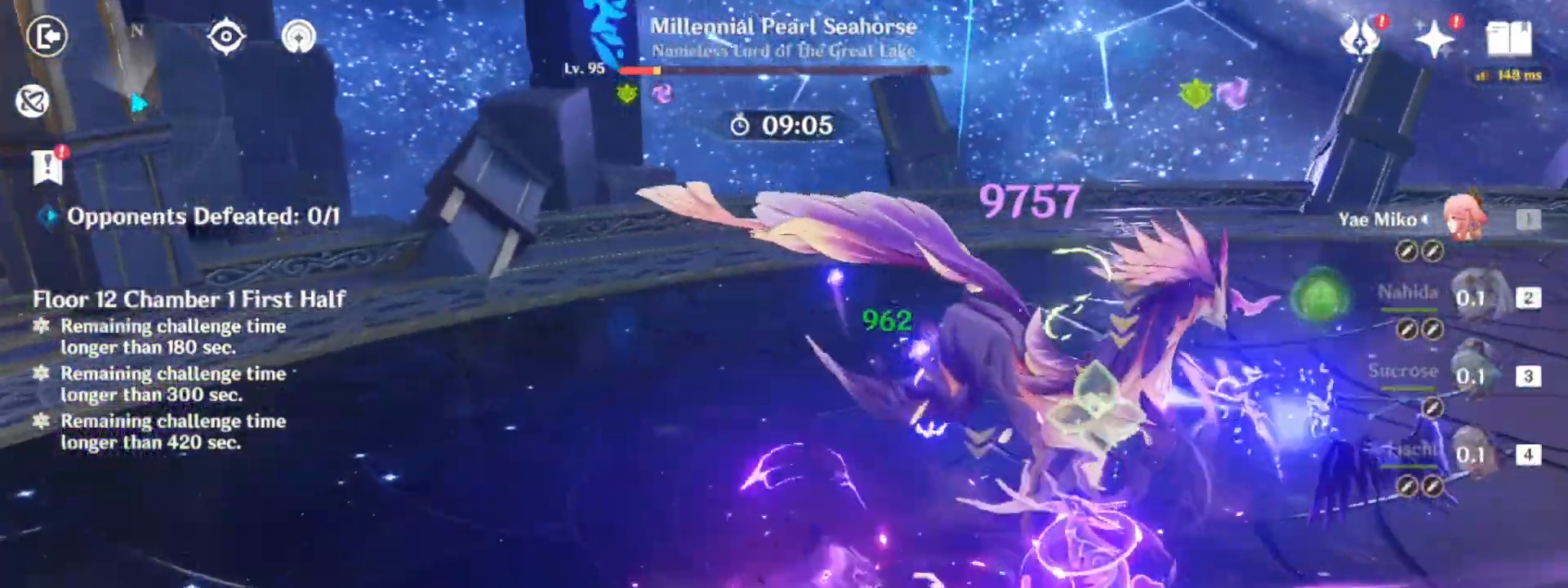
{"keys": ["e", "w"], "mouse": [], "events": [[83, "e", "down"], [167, "e", "up"], [317, "e", "down"], [400, "e", "up"], [450, "e", "down"]]}
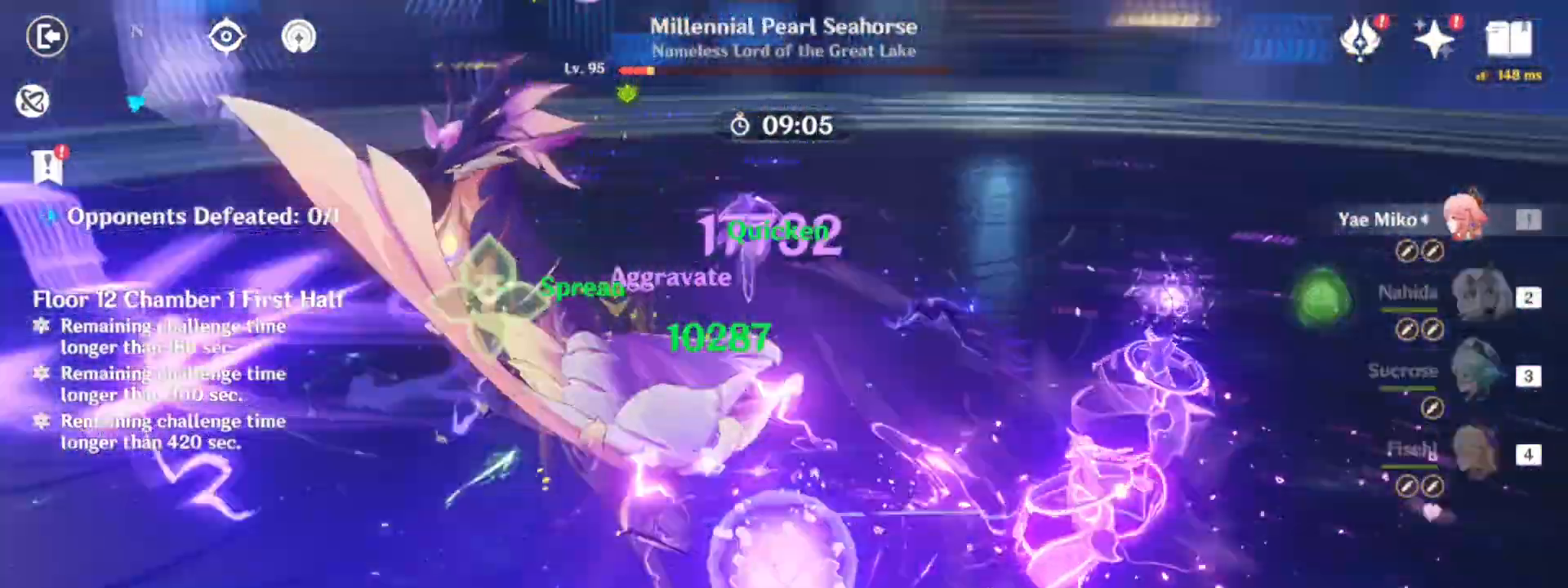
{"keys": ["a", "w"], "mouse": [], "events": [[50, "e", "up"], [133, "e", "down"], [217, "mouse_left", "down"], [233, "e", "up"], [333, "mouse_left", "up"], [417, "a", "down"], [417, "mouse_left", "down"], [467, "mouse_left", "up"]]}
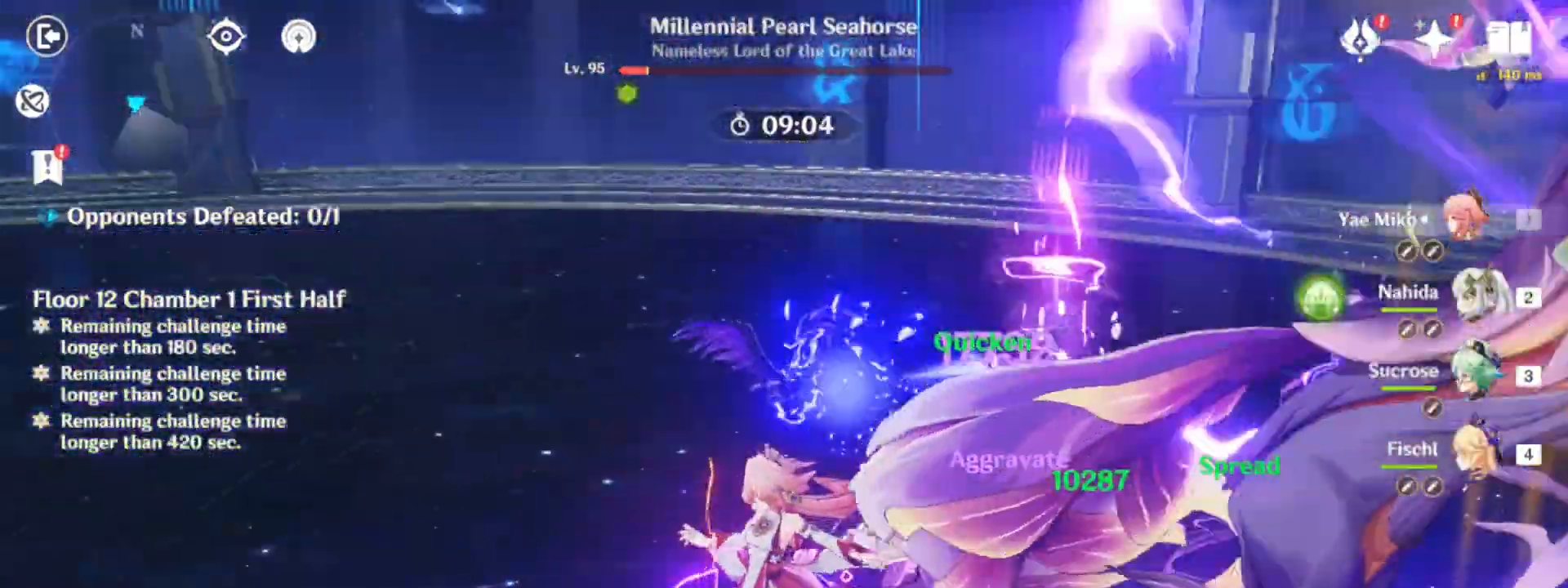
{"keys": ["2", "d", "w"], "mouse": [], "events": [[17, "a", "up"], [67, "mouse_left", "down"], [150, "mouse_left", "up"], [250, "mouse_left", "down"], [300, "d", "down"], [300, "mouse_left", "up"], [383, "mouse_left", "down"], [433, "2", "down"], [483, "mouse_left", "up"]]}
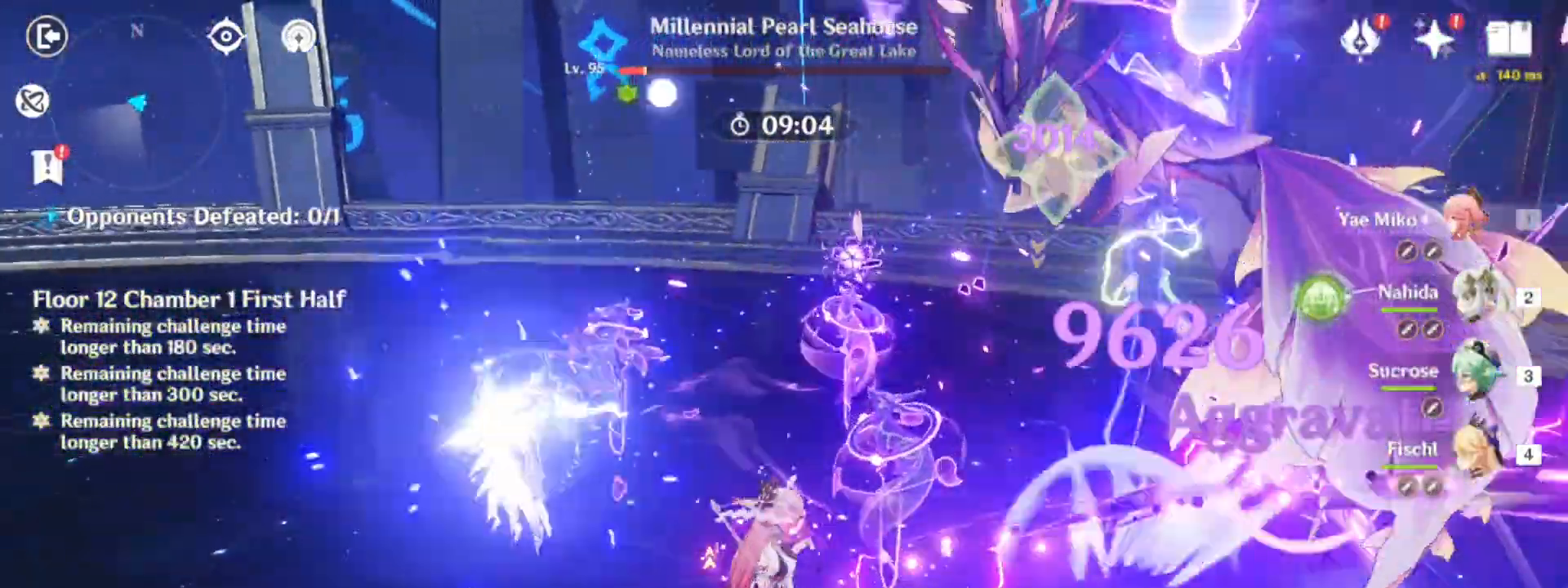
{"keys": [], "mouse": [], "events": [[33, "2", "up"], [83, "mouse_left", "down"], [83, "w", "up"], [117, "mouse_left", "up"], [217, "mouse_left", "down"], [317, "mouse_left", "up"], [400, "mouse_left", "down"], [450, "d", "up"], [500, "mouse_left", "up"]]}
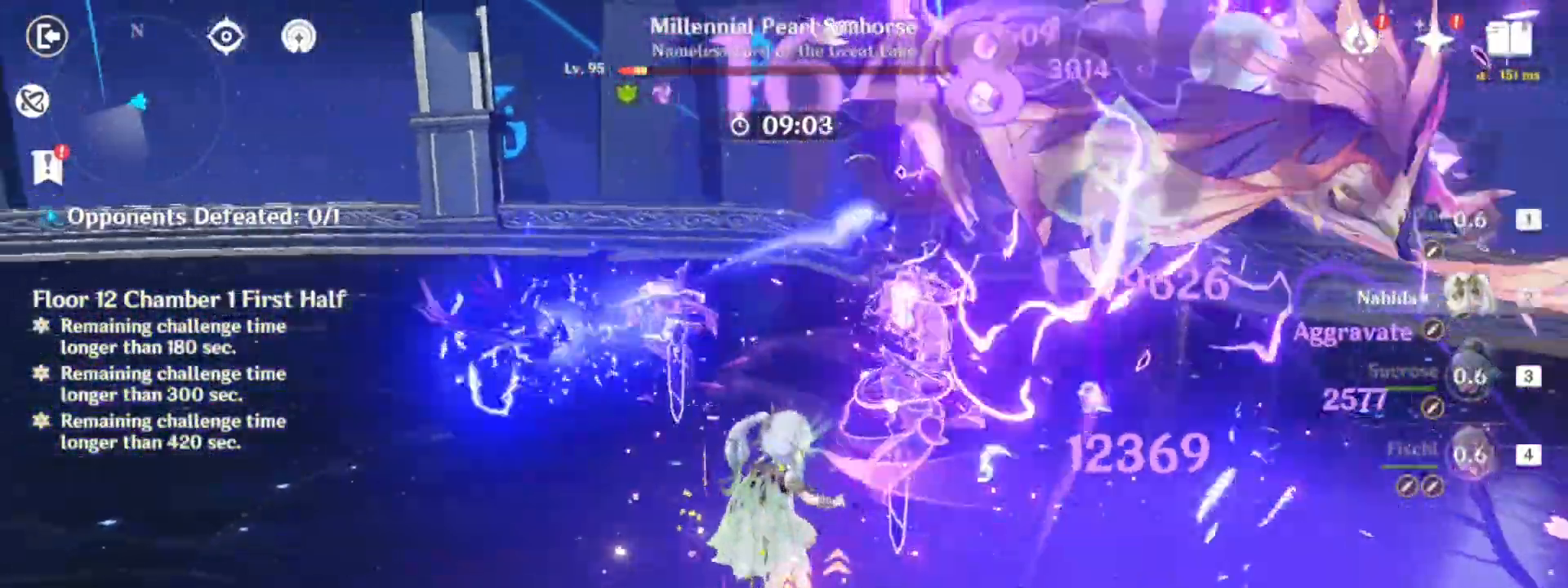
{"keys": [], "mouse": ["left"], "events": [[83, "mouse_left", "down"], [183, "mouse_left", "up"], [233, "e", "down"], [283, "e", "up"], [367, "e", "down"], [467, "e", "up"], [467, "mouse_left", "down"]]}
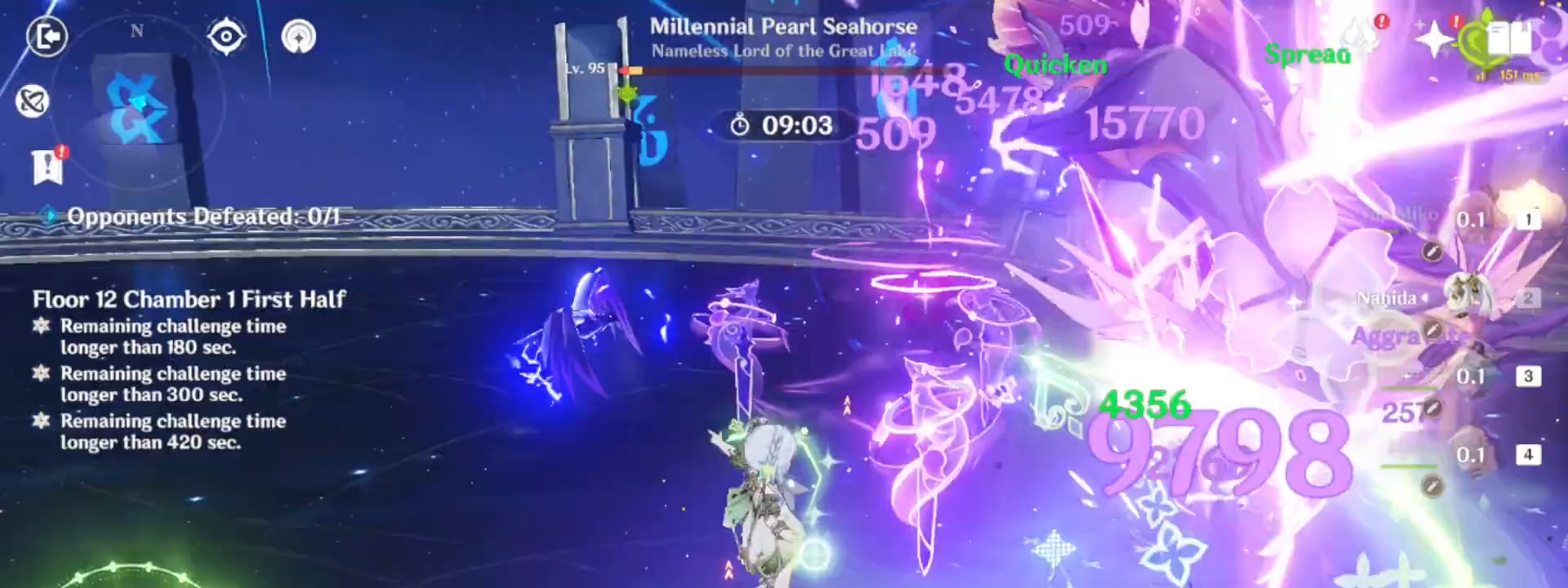
{"keys": [], "mouse": [], "events": [[67, "mouse_left", "up"], [150, "mouse_left", "down"], [250, "mouse_left", "up"], [333, "mouse_left", "down"], [433, "mouse_left", "up"]]}
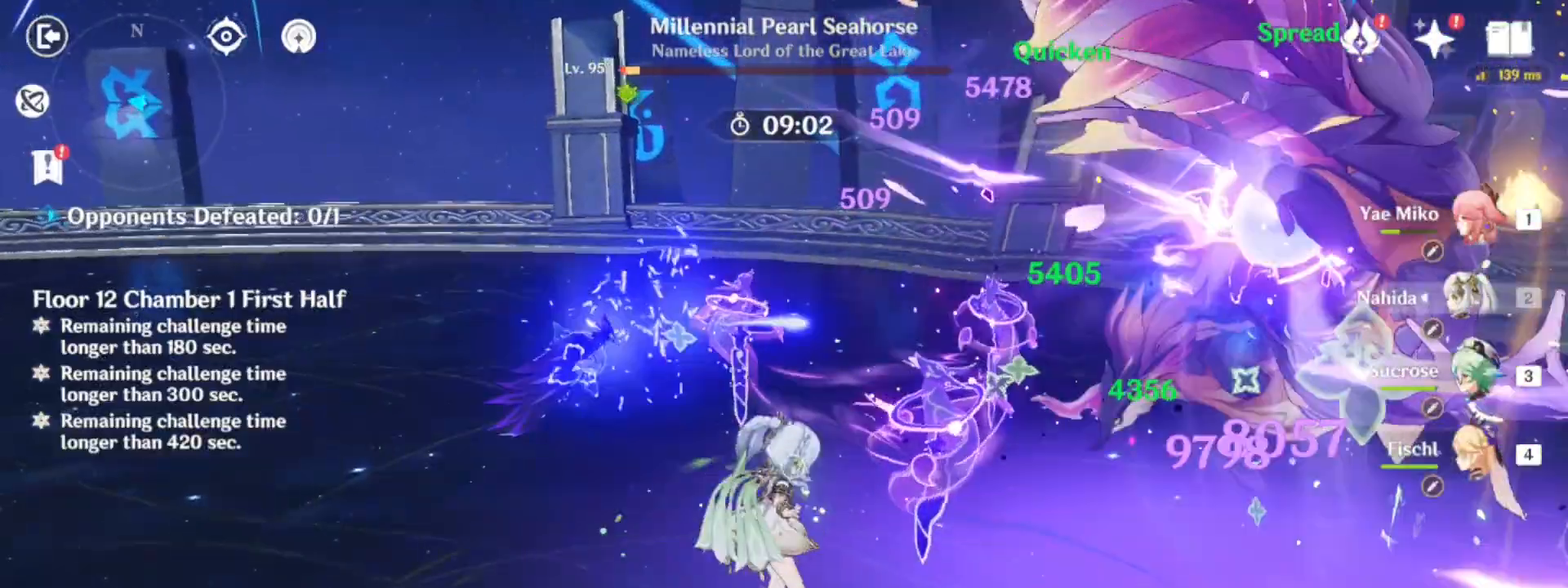
{"keys": [], "mouse": [], "events": [[33, "mouse_left", "down"], [117, "mouse_left", "up"], [167, "mouse_left", "down"], [317, "mouse_left", "up"], [350, "mouse_left", "down"], [433, "mouse_left", "up"]]}